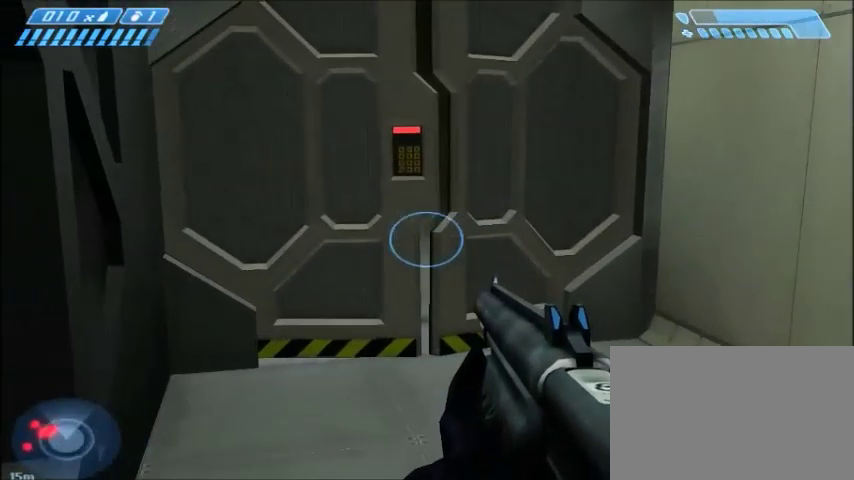
Gameplay with keyboard and mouse; each line is a JSON object with the keys and mouse buttons held at the frame after it. "events" lists presses ("down") and releases ("up") of "1", "2", "3", "4", "5", "a", "alt", "c", "ctrl", "d", "e", "f", "q", "r", "s", "shift", "space", "tab", "v", "w", "x", "z", "mouse_left", "mouse_middle", "mouse_right", "mouse_wheel_up" and "mouse_wheel_down" between this image and that frame as [ms after this image, input, new state], when the widget could be followed in between. "mouse_left", "mouse_middle", "mouse_right", "mouse_wheel_up", "mouse_wheel_down" = the "left", "middle", "right", "wheel_up", "wheel_down" buttons of the "mouse" list. No other keys are recorded. Mouse movement is not recorded.
{"keys": [], "mouse": [], "events": []}
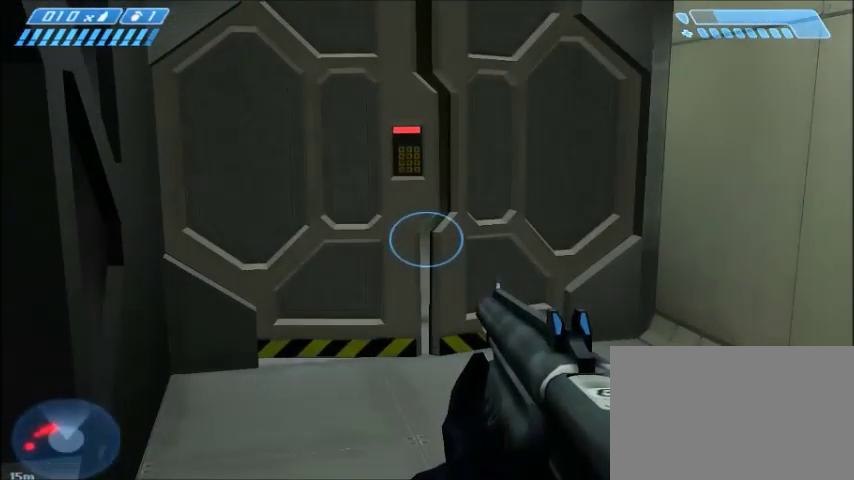
{"keys": [], "mouse": [], "events": []}
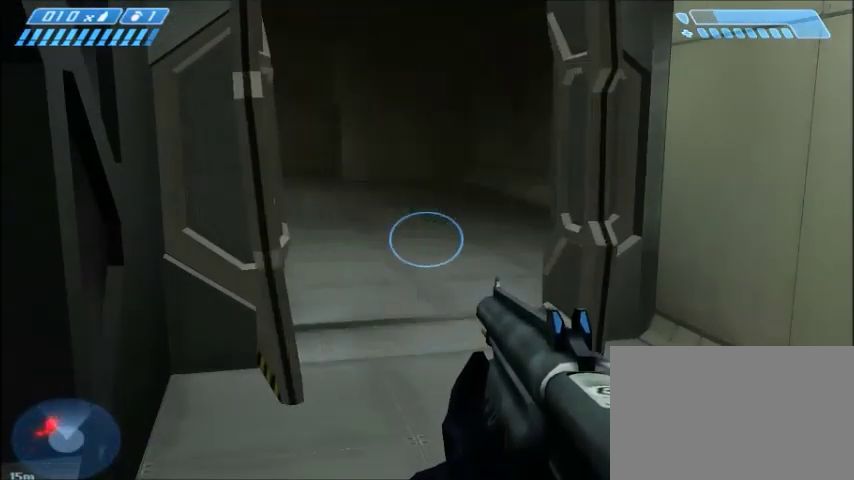
{"keys": [], "mouse": [], "events": []}
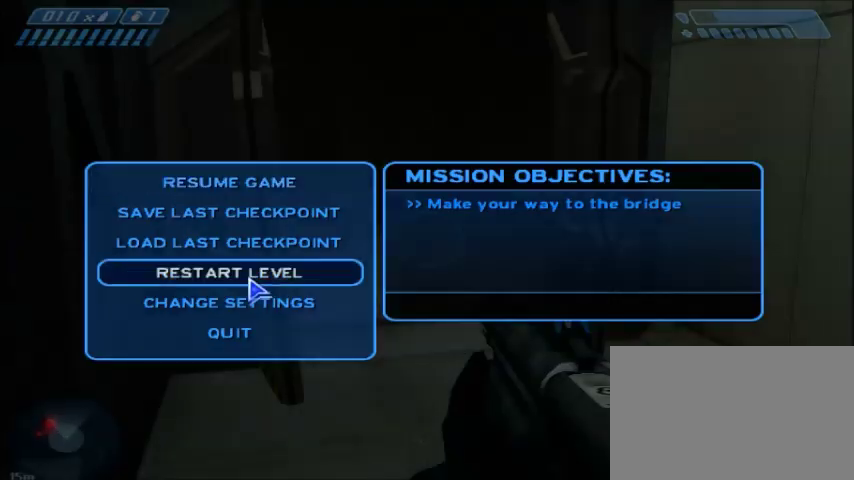
{"keys": ["w"], "mouse": [], "events": [[400, "mouse_left", "down"], [467, "mouse_left", "up"], [500, "w", "down"]]}
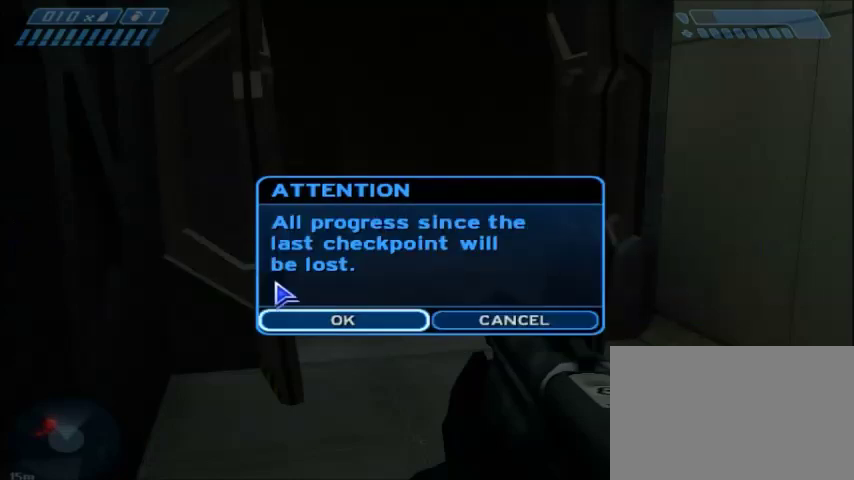
{"keys": ["w"], "mouse": [], "events": [[434, "mouse_left", "down"], [501, "mouse_left", "up"]]}
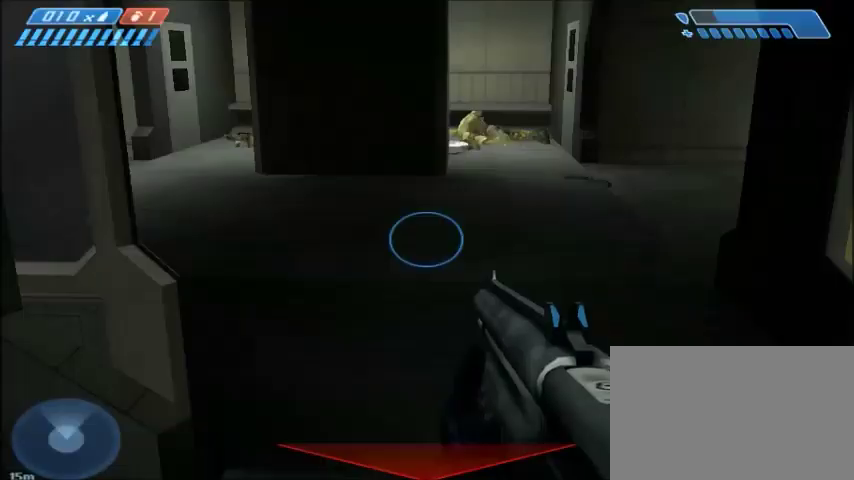
{"keys": ["s"], "mouse": [], "events": [[334, "w", "up"], [467, "s", "down"]]}
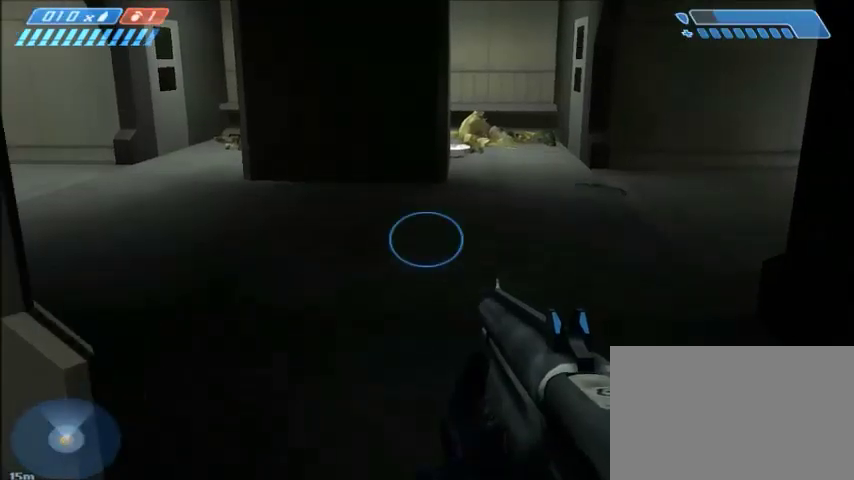
{"keys": [], "mouse": [], "events": [[301, "s", "up"]]}
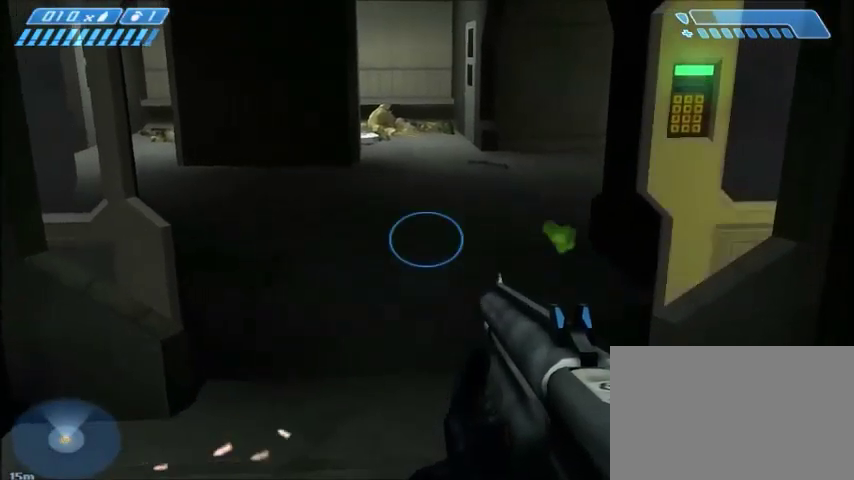
{"keys": ["w"], "mouse": [], "events": [[67, "w", "down"]]}
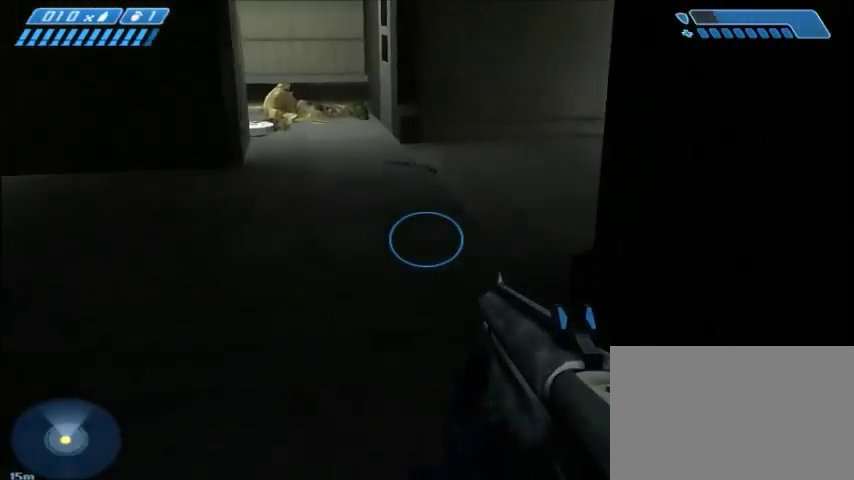
{"keys": ["w"], "mouse": [], "events": []}
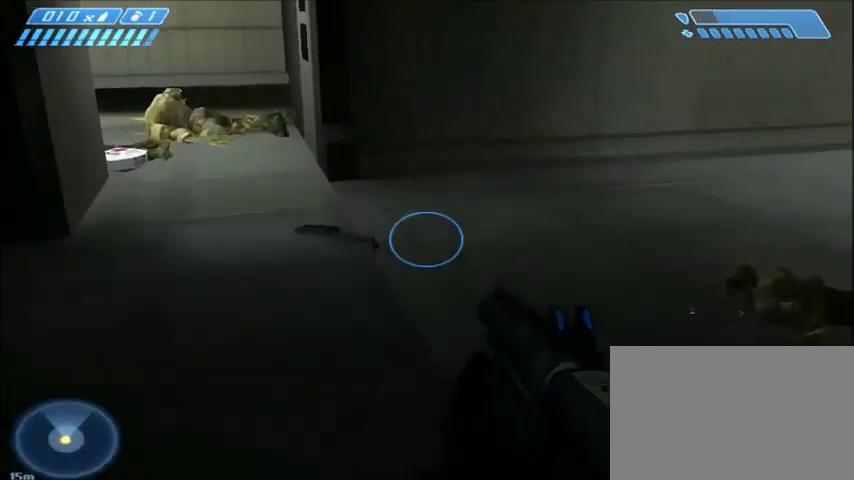
{"keys": ["w"], "mouse": [], "events": []}
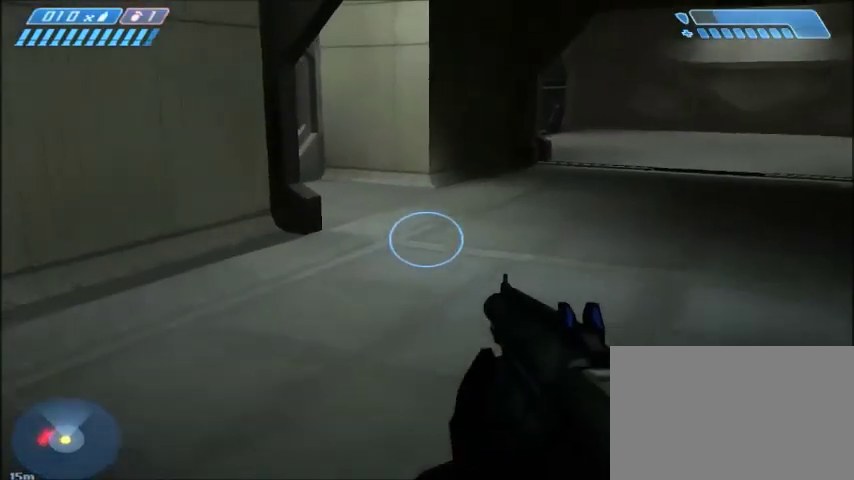
{"keys": ["w"], "mouse": [], "events": []}
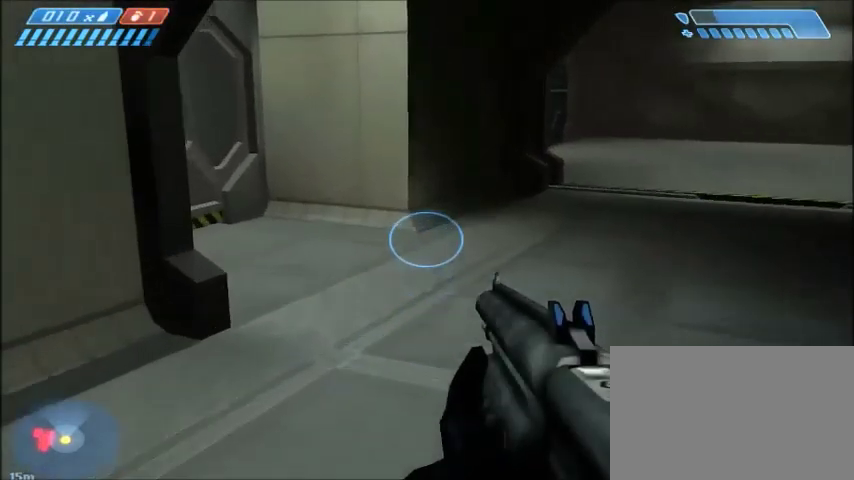
{"keys": ["d", "w"], "mouse": [], "events": [[234, "d", "down"]]}
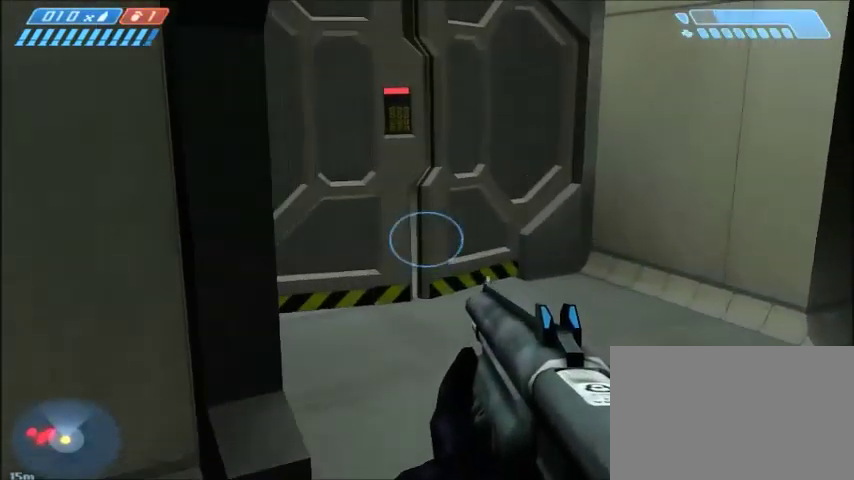
{"keys": [], "mouse": [], "events": [[234, "d", "up"], [401, "w", "up"]]}
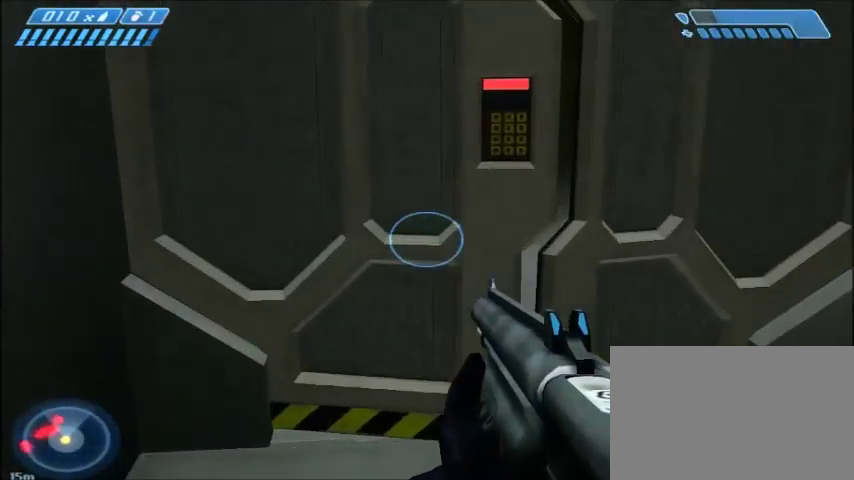
{"keys": ["s"], "mouse": [], "events": [[267, "s", "down"]]}
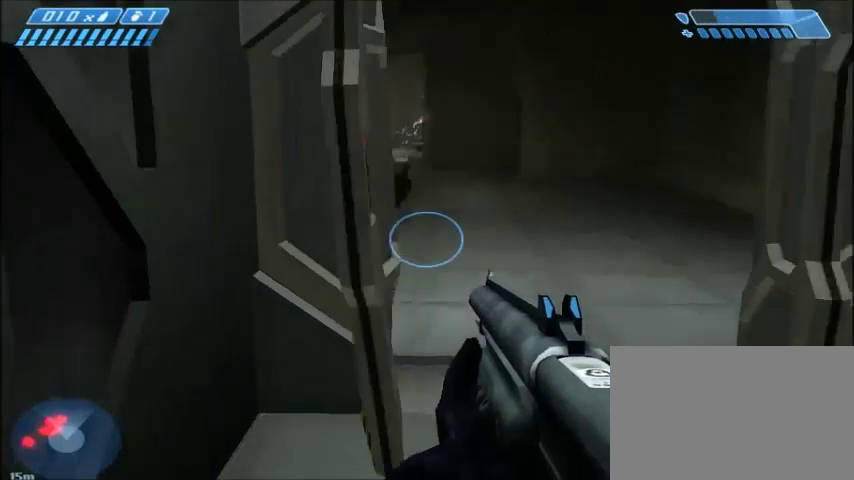
{"keys": [], "mouse": [], "events": [[101, "s", "up"]]}
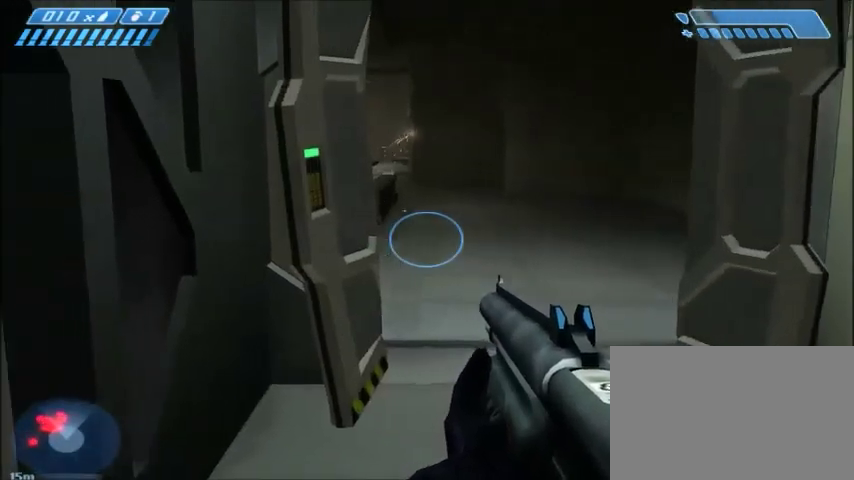
{"keys": [], "mouse": [], "events": [[334, "s", "down"], [434, "s", "up"]]}
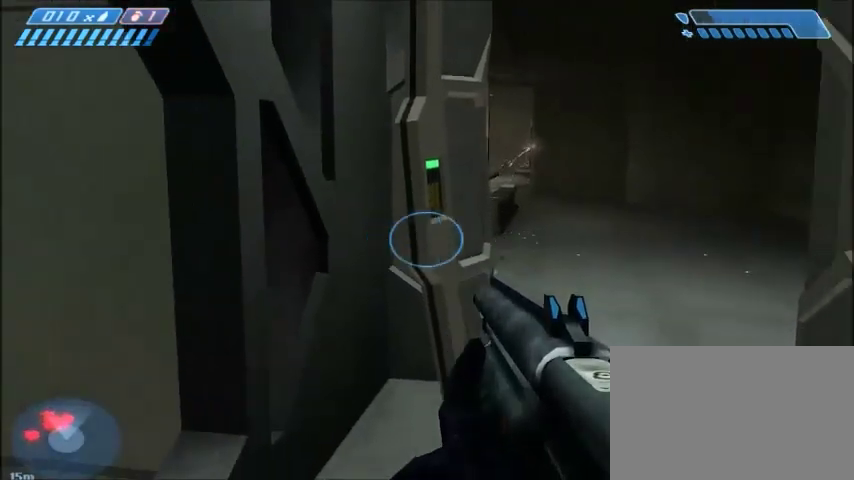
{"keys": ["a", "w"], "mouse": [], "events": [[367, "a", "down"], [434, "w", "down"]]}
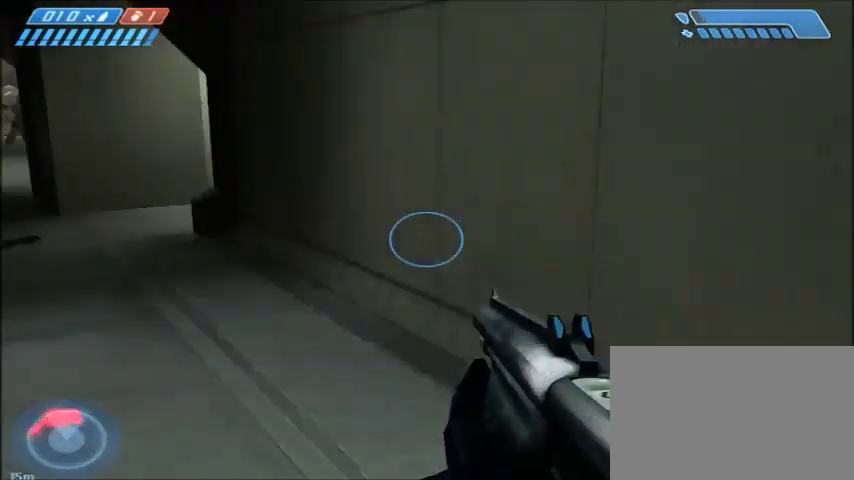
{"keys": ["w"], "mouse": [], "events": [[67, "a", "up"]]}
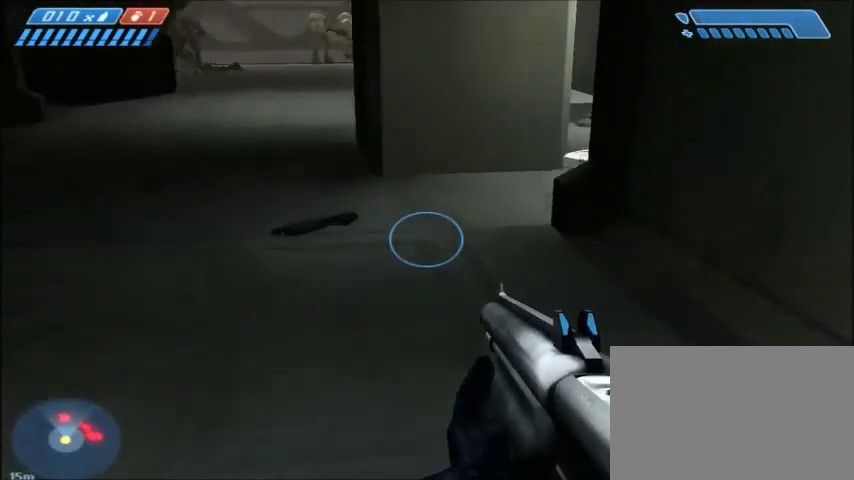
{"keys": ["w"], "mouse": [], "events": []}
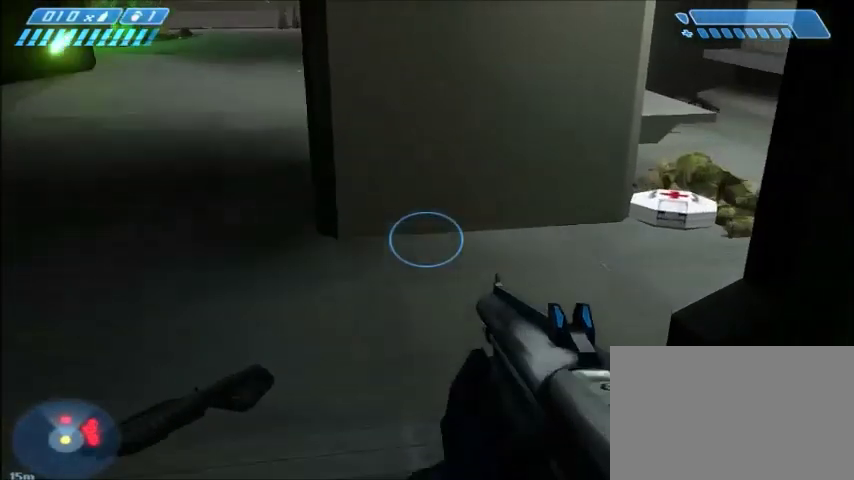
{"keys": ["d"], "mouse": [], "events": [[267, "d", "down"], [467, "w", "up"]]}
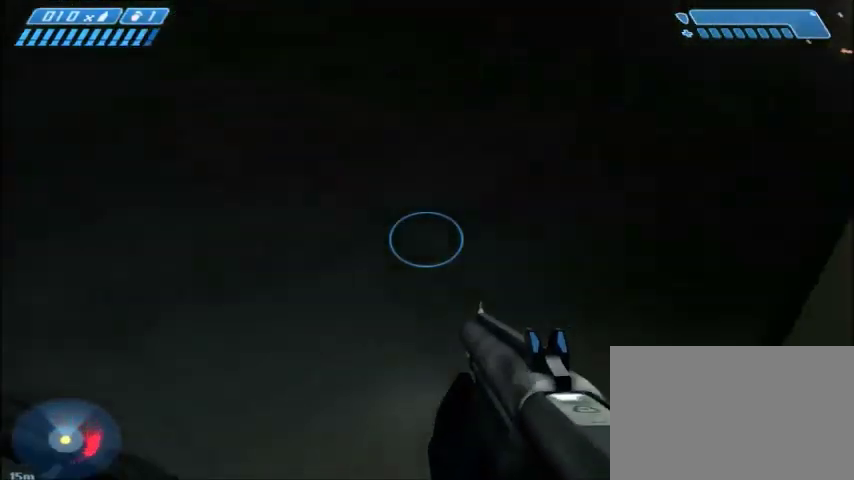
{"keys": ["w"], "mouse": [], "events": [[67, "d", "up"], [234, "a", "down"], [234, "w", "down"], [301, "a", "up"]]}
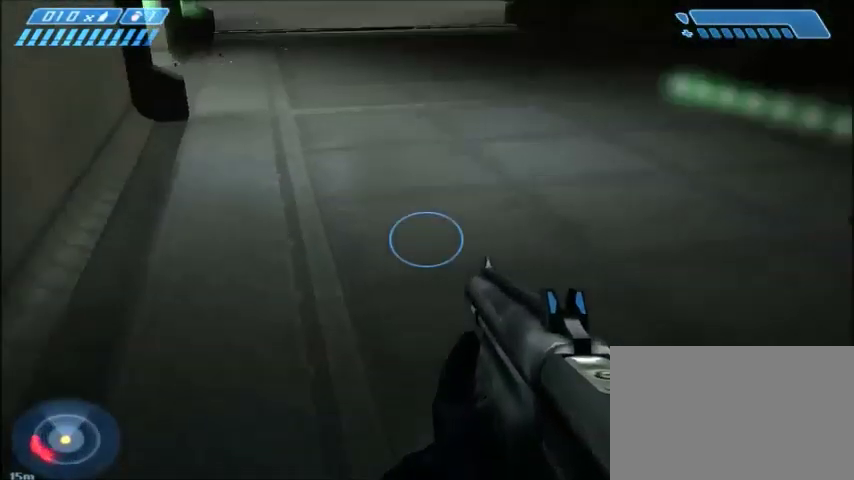
{"keys": ["w"], "mouse": [], "events": []}
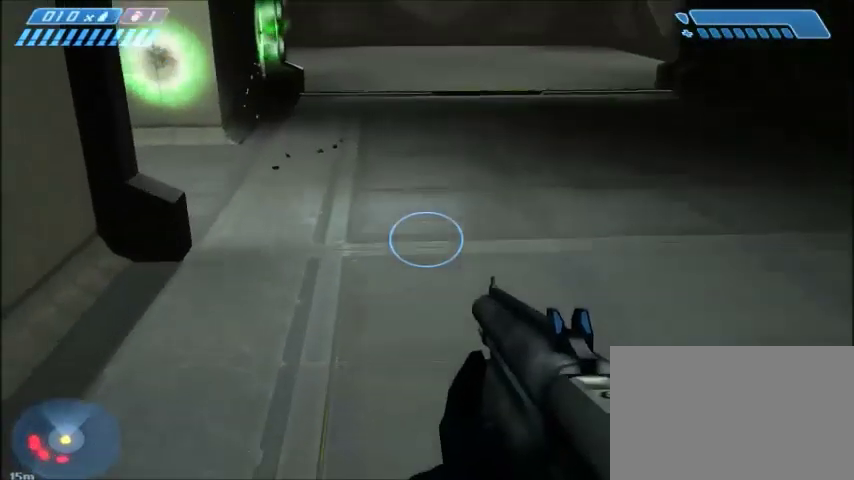
{"keys": ["d", "w"], "mouse": [], "events": [[401, "d", "down"]]}
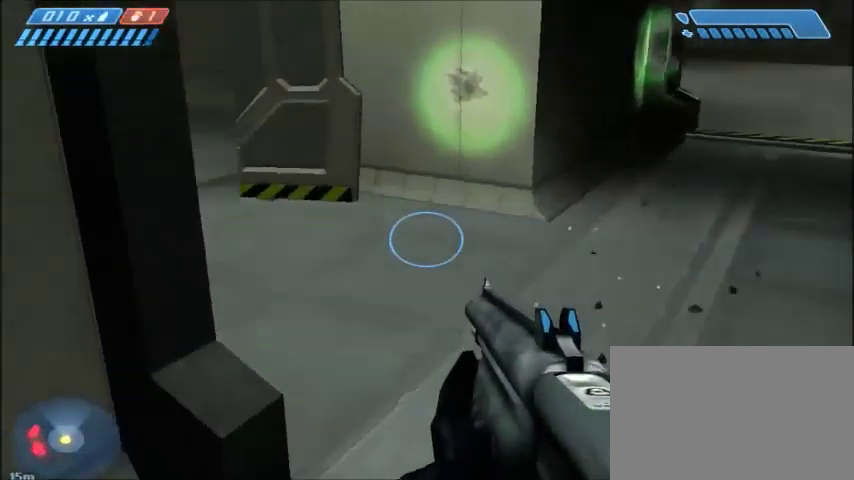
{"keys": ["w"], "mouse": [], "events": [[400, "d", "up"]]}
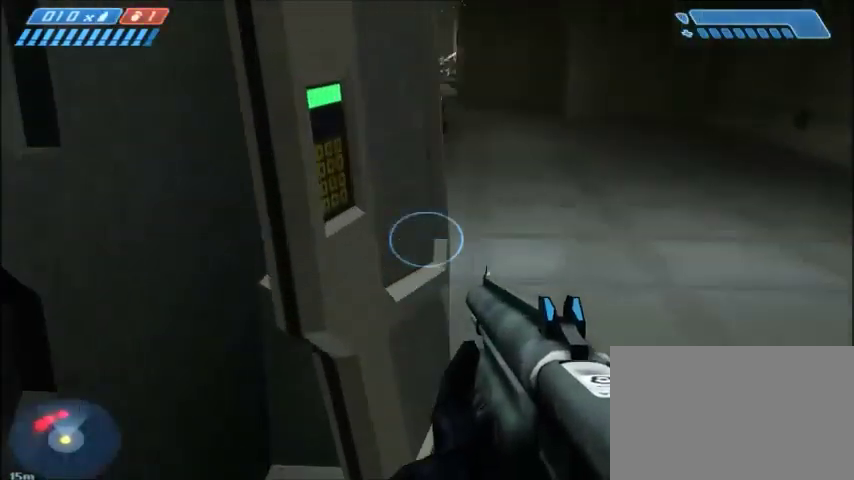
{"keys": ["a"], "mouse": [], "events": [[67, "w", "up"], [201, "s", "down"], [301, "a", "down"], [501, "s", "up"]]}
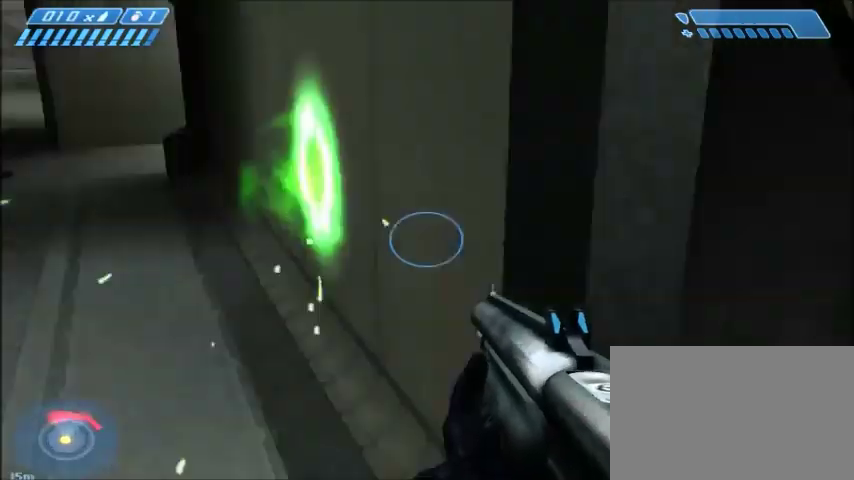
{"keys": [], "mouse": [], "events": [[67, "a", "up"]]}
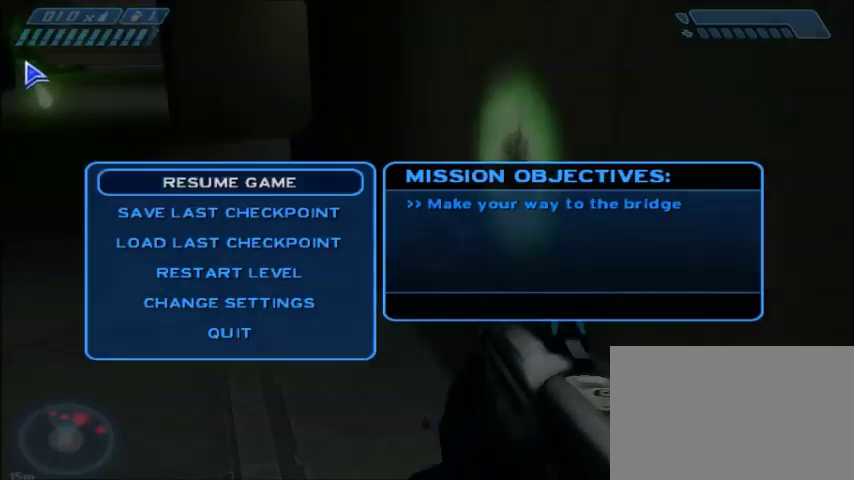
{"keys": [], "mouse": [], "events": []}
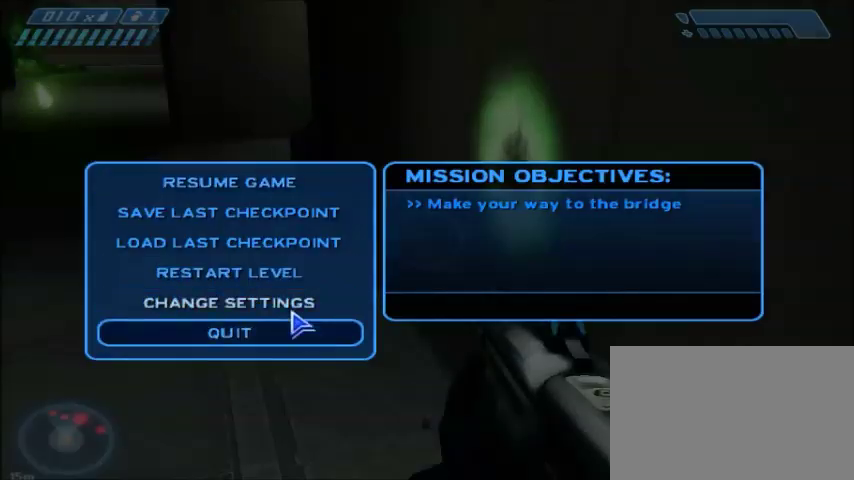
{"keys": [], "mouse": [], "events": []}
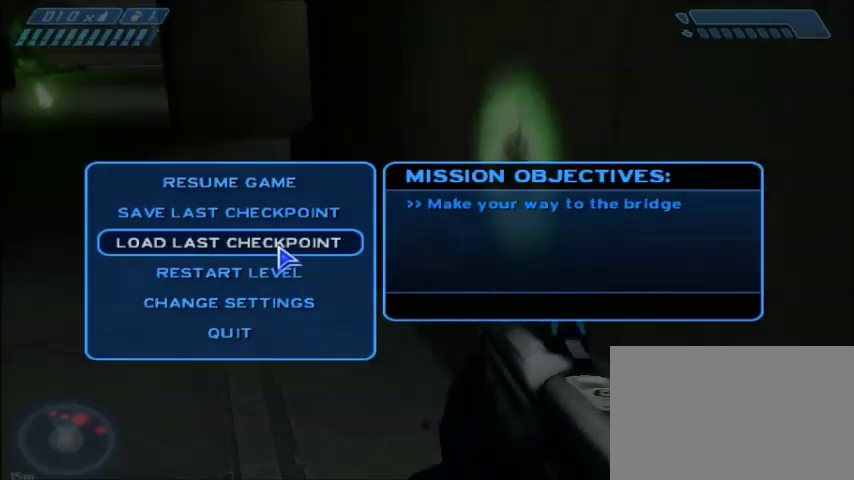
{"keys": [], "mouse": [], "events": [[101, "mouse_left", "down"], [167, "mouse_left", "up"]]}